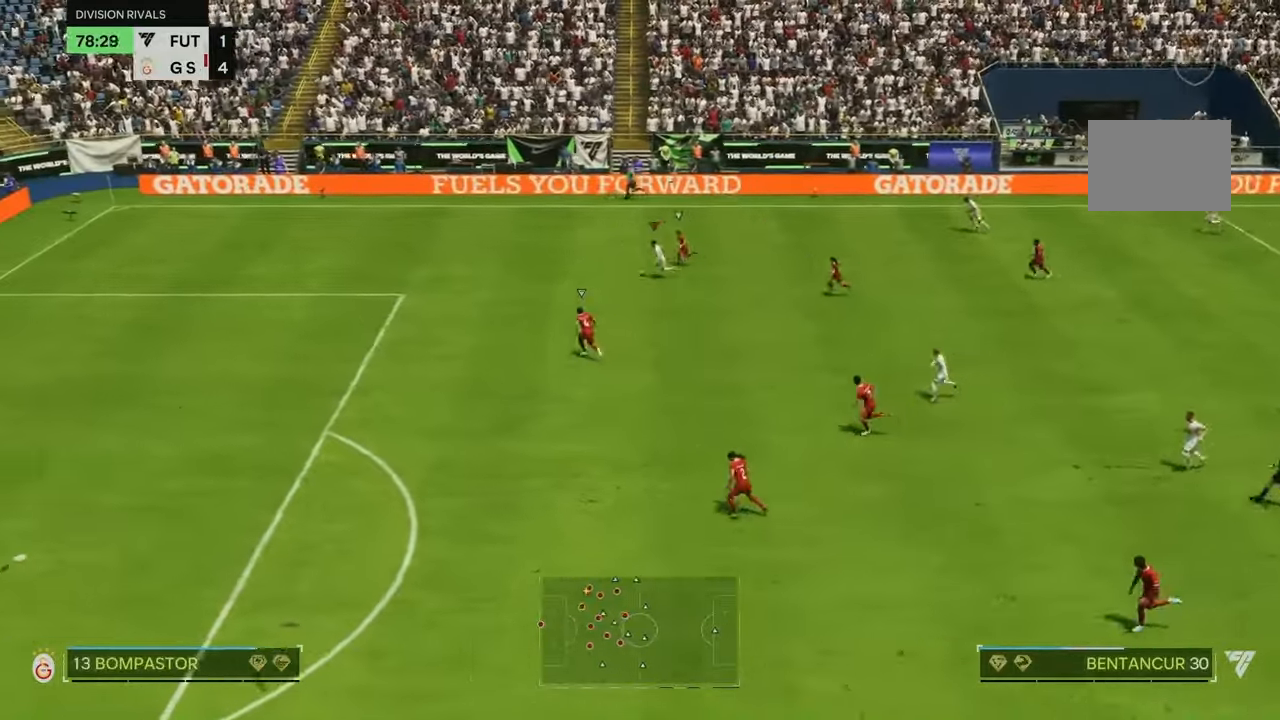
Gameplay with a controller (Xbox layout); each line is a JSON object with the inputs held at the frame after it (dt_ms = milliseconds from this image to that frame). "events" lists button and stick changes between this image and that frame as [ms after this image, input, new state], when the widget could be followed in between. Not read: L3 R2 R3.
{"dt_ms": 500, "buttons": [], "left_stick": "down-left", "right_stick": "center", "events": [[333, "START", "down"], [500, "START", "up"]]}
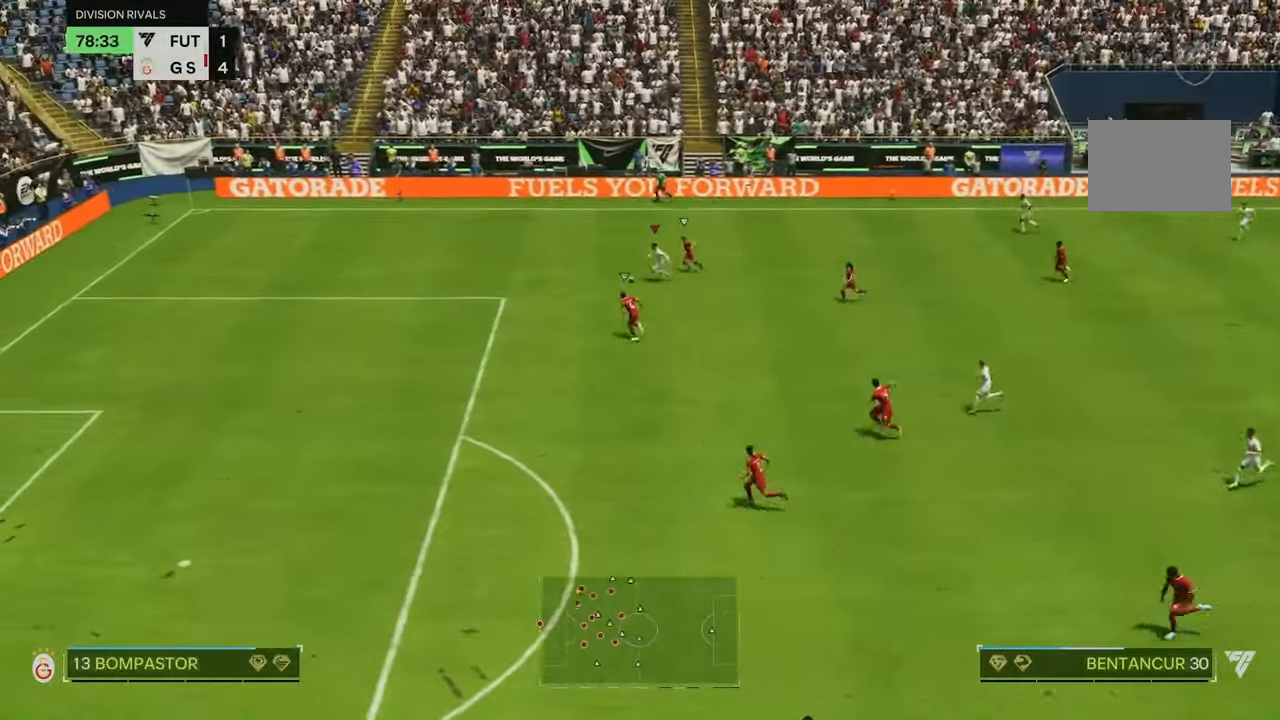
{"dt_ms": 500, "buttons": [], "left_stick": "down-left", "right_stick": "center", "events": [[433, "START", "down"], [500, "START", "up"]]}
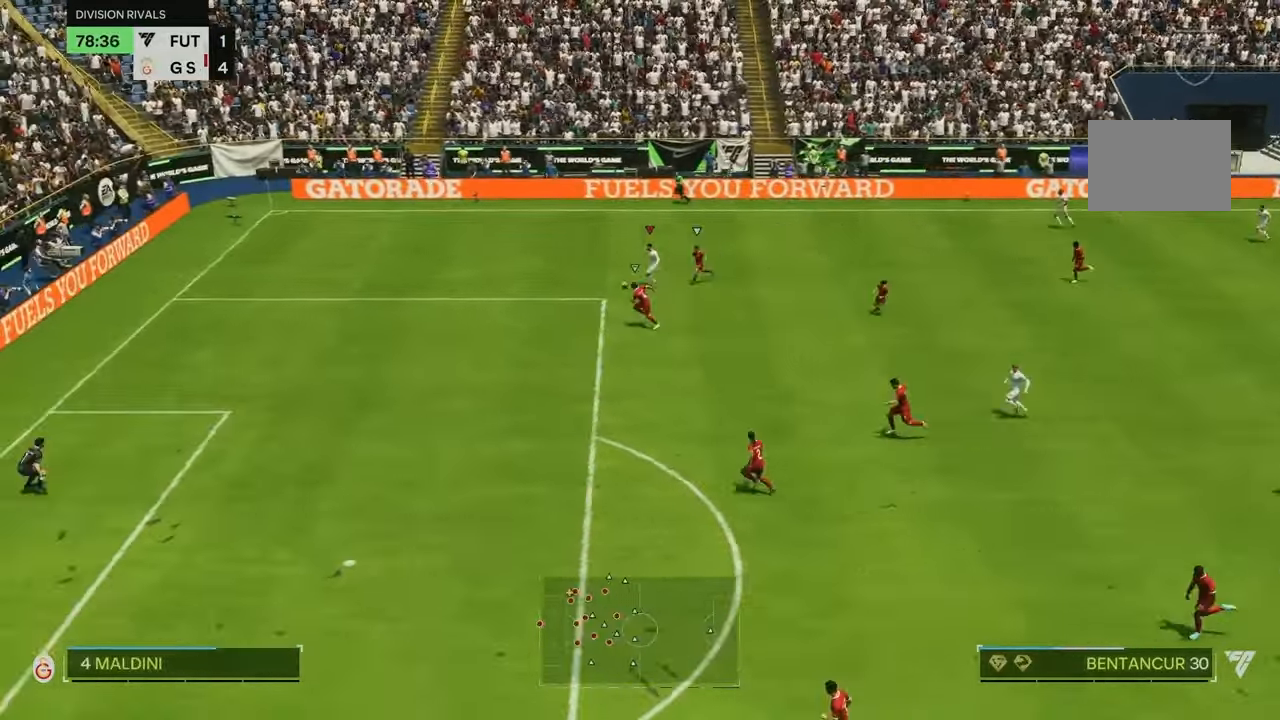
{"dt_ms": 1000, "buttons": [], "left_stick": "down", "right_stick": "center", "events": [[833, "left_stick", "down"]]}
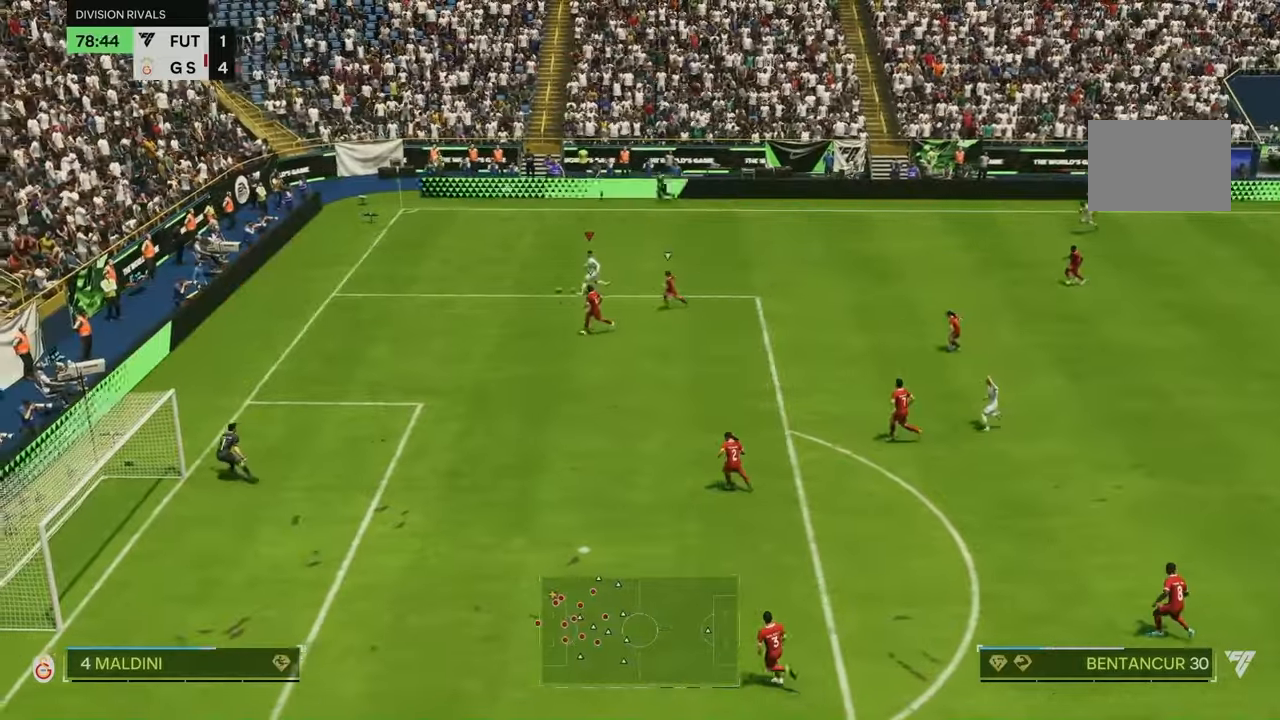
{"dt_ms": 1000, "buttons": [], "left_stick": "down-right", "right_stick": "center"}
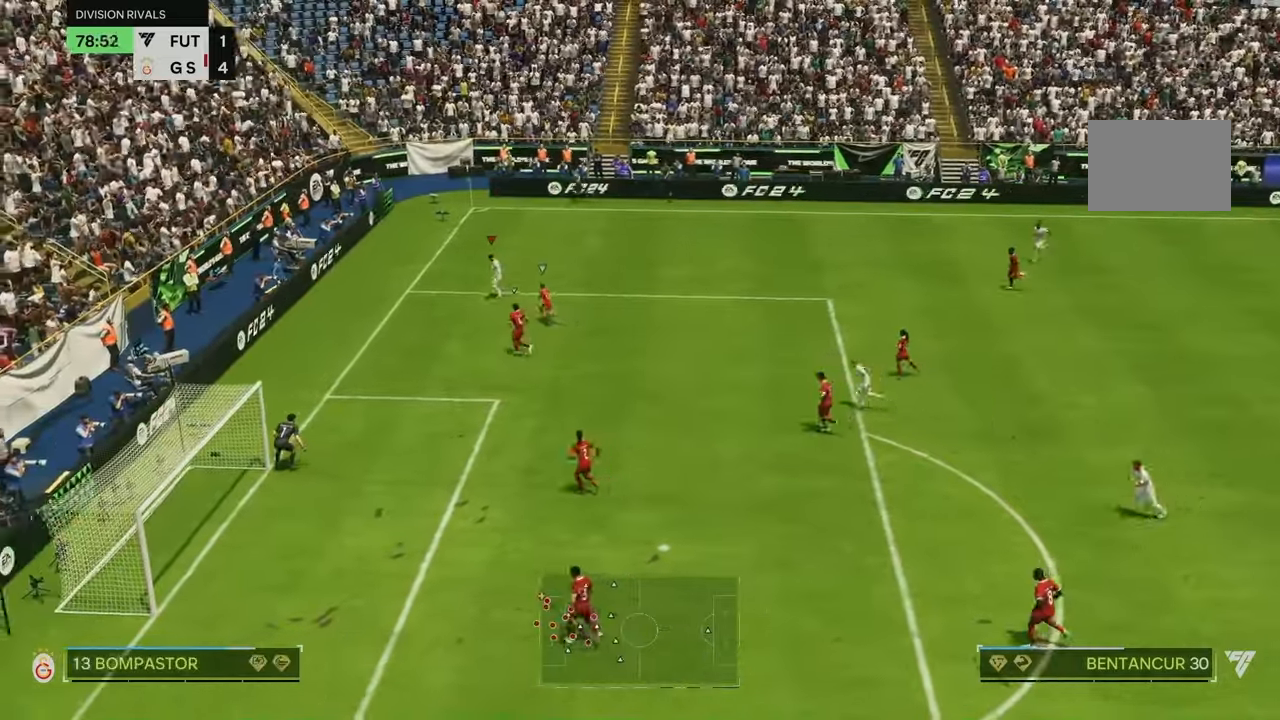
{"dt_ms": 500, "buttons": [], "left_stick": "down", "right_stick": "center", "events": [[200, "left_stick", "down"]]}
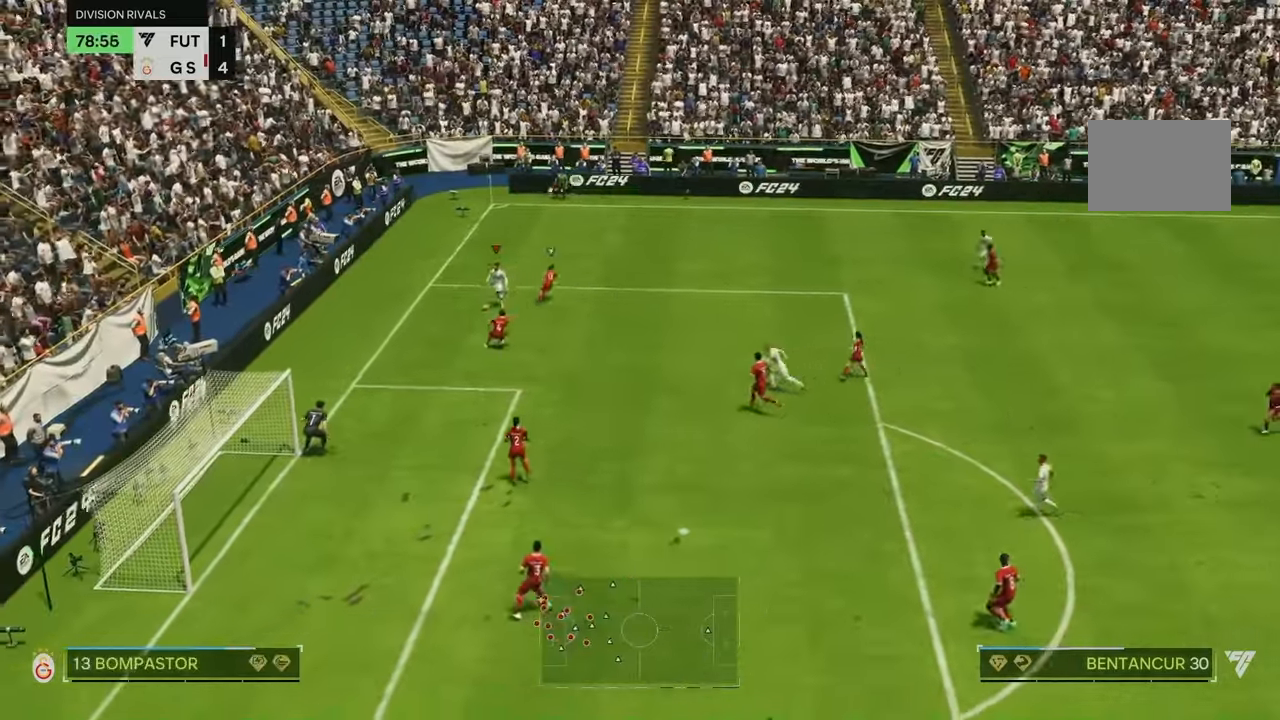
{"dt_ms": 500, "buttons": [], "left_stick": "down-right", "right_stick": "center", "events": [[300, "left_stick", "down-right"]]}
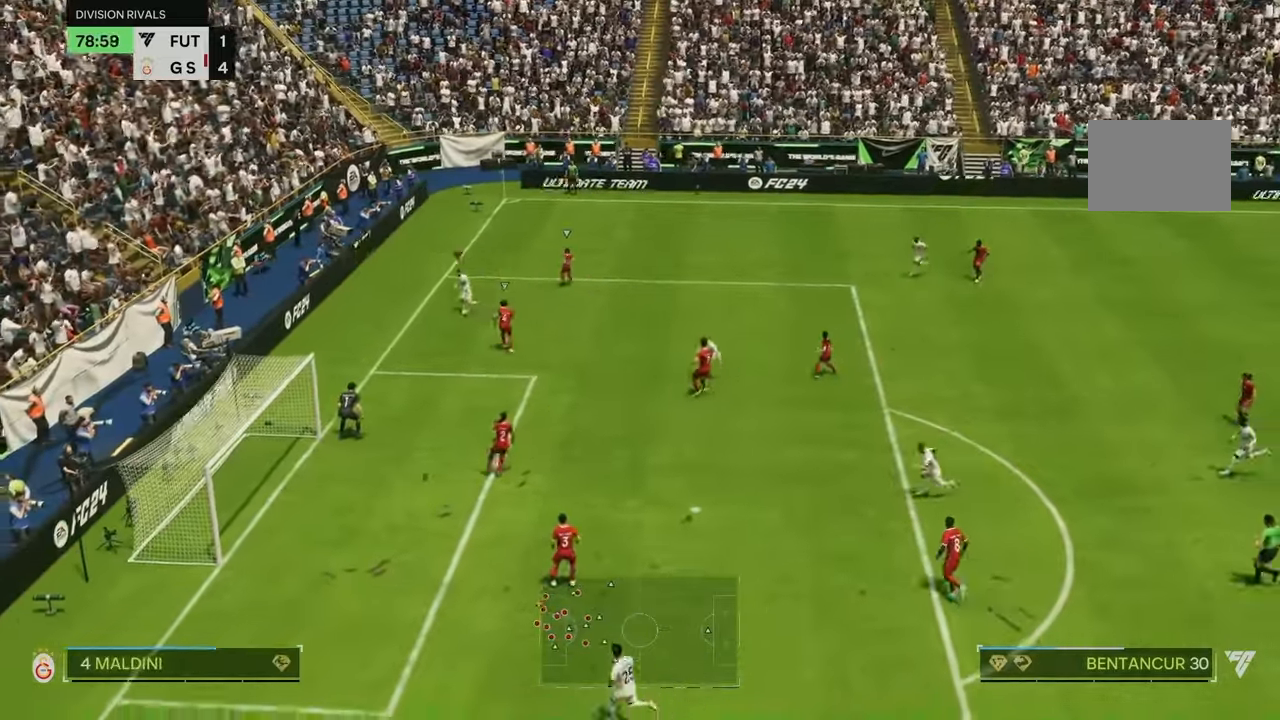
{"dt_ms": 1000, "buttons": [], "left_stick": "down", "right_stick": "center", "events": [[266, "left_stick", "down"]]}
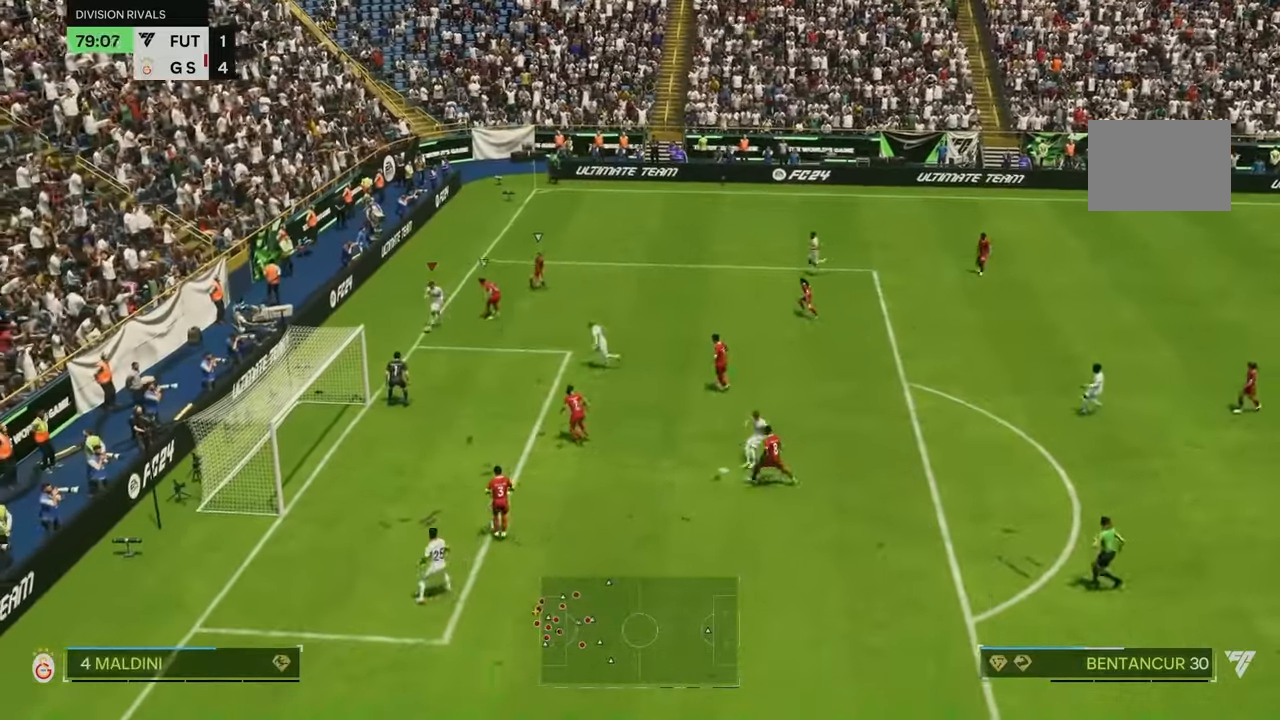
{"dt_ms": 500, "buttons": [], "left_stick": "down-right", "right_stick": "center", "events": [[33, "left_stick", "down-right"]]}
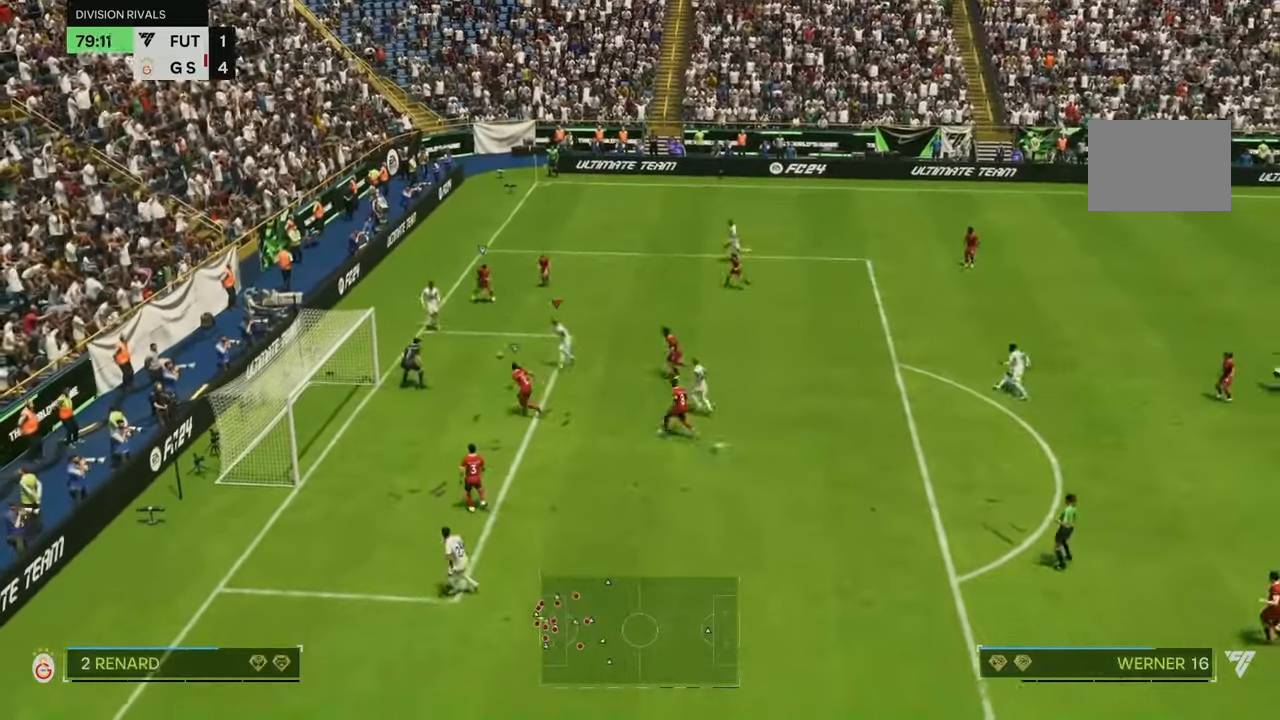
{"dt_ms": 1000, "buttons": [], "left_stick": "down", "right_stick": "center"}
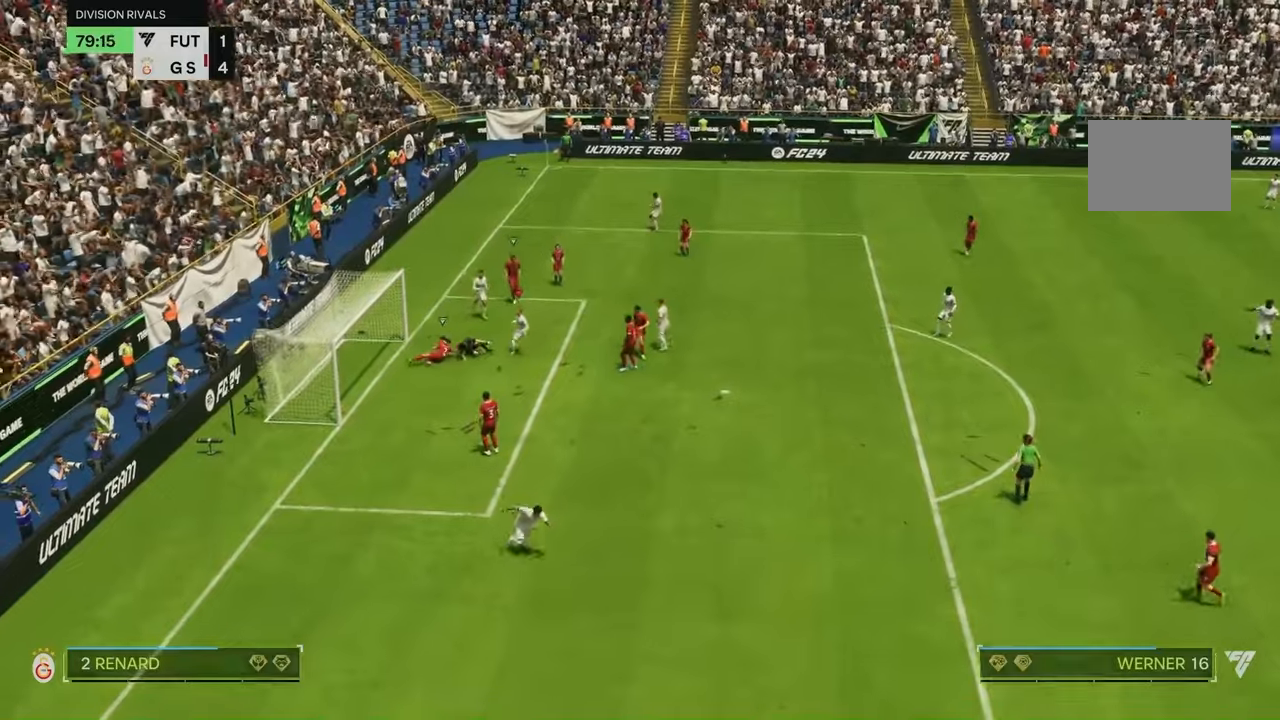
{"dt_ms": 500, "buttons": [], "left_stick": "down", "right_stick": "center"}
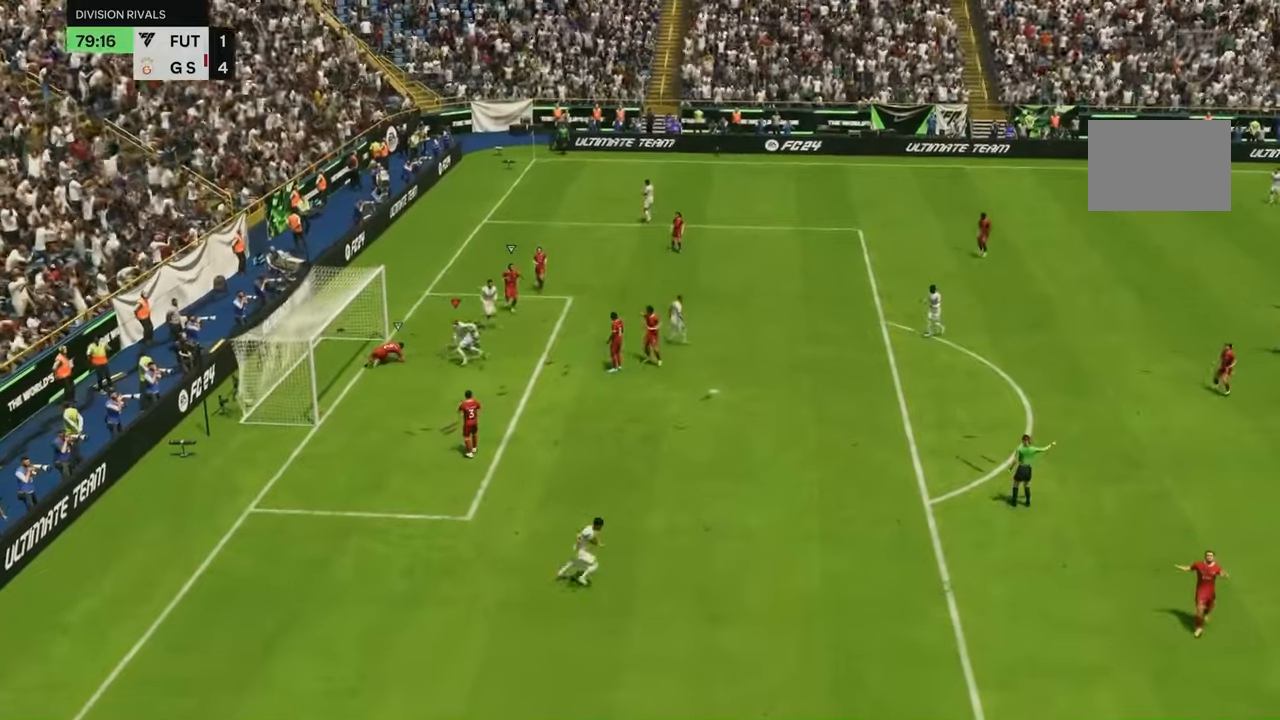
{"dt_ms": 500, "buttons": [], "left_stick": "down-right", "right_stick": "center"}